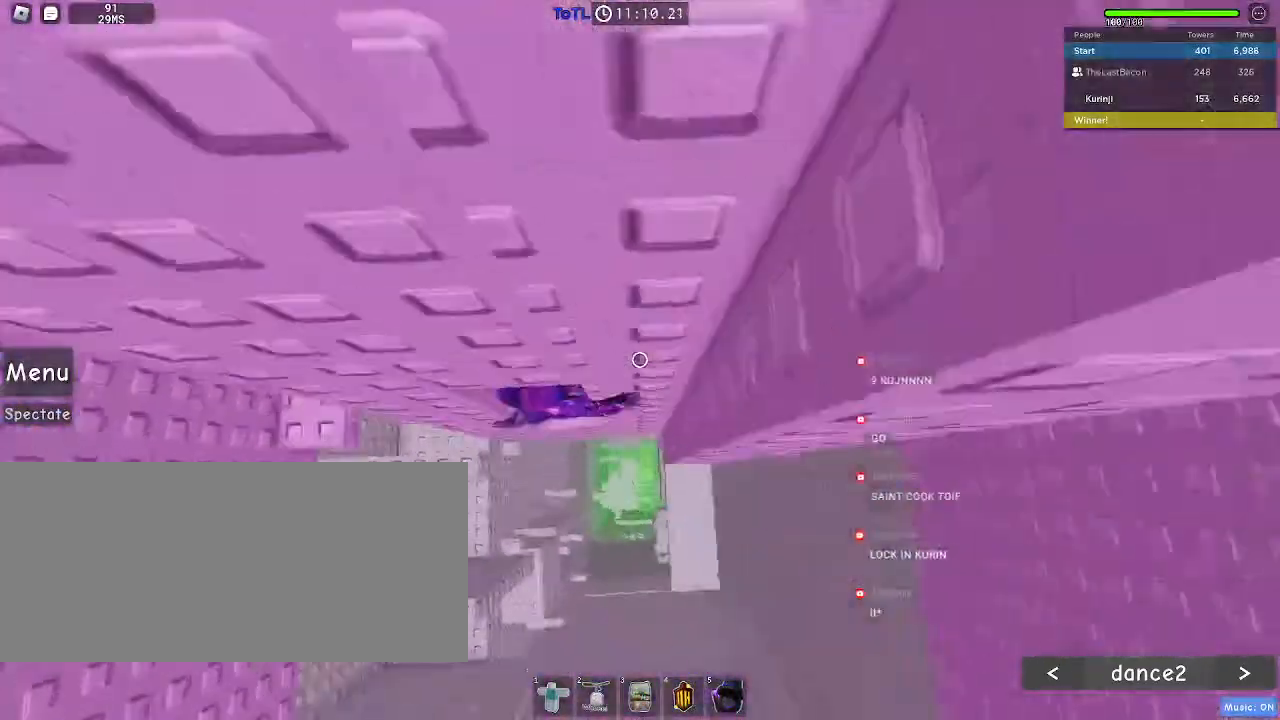
Gameplay with keyboard and mouse; each line is a JSON object with the keys and mouse buttons held at the frame after it. "events" lists presses ("down") and releases ("up") of "a", "ctrl", "d", "e", "f", "q", "r", "s", "shift", "space", "tab", "w", "mouse_left", "mouse_wheel", "mouse_right", "mouse_mb4" and "mouse_mb5" between this image and that frame as [ms after this image, input, new state], when the widget could be followed in between. "mouse_left", "mouse_wheel", "mouse_right", "mouse_mb4", "mouse_mb5" = the "left", "wheel", "right", "mb4", "mb5" buttons of the "mouse" list. No other keys are recorded. "wheel" means that the mouse wheel is clicked or scrolled. Mouse movement is not recorded.
{"keys": [], "mouse": [], "events": []}
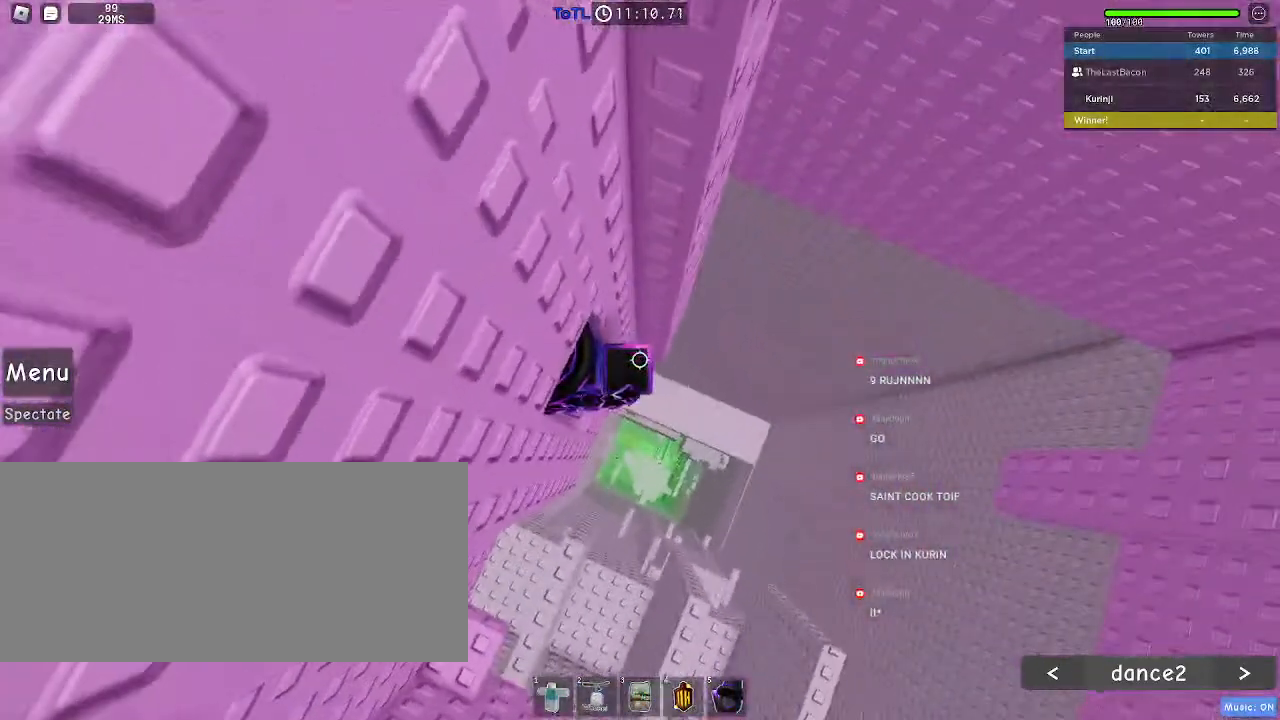
{"keys": ["d"], "mouse": [], "events": [[17, "d", "down"], [67, "d", "up"], [467, "d", "down"]]}
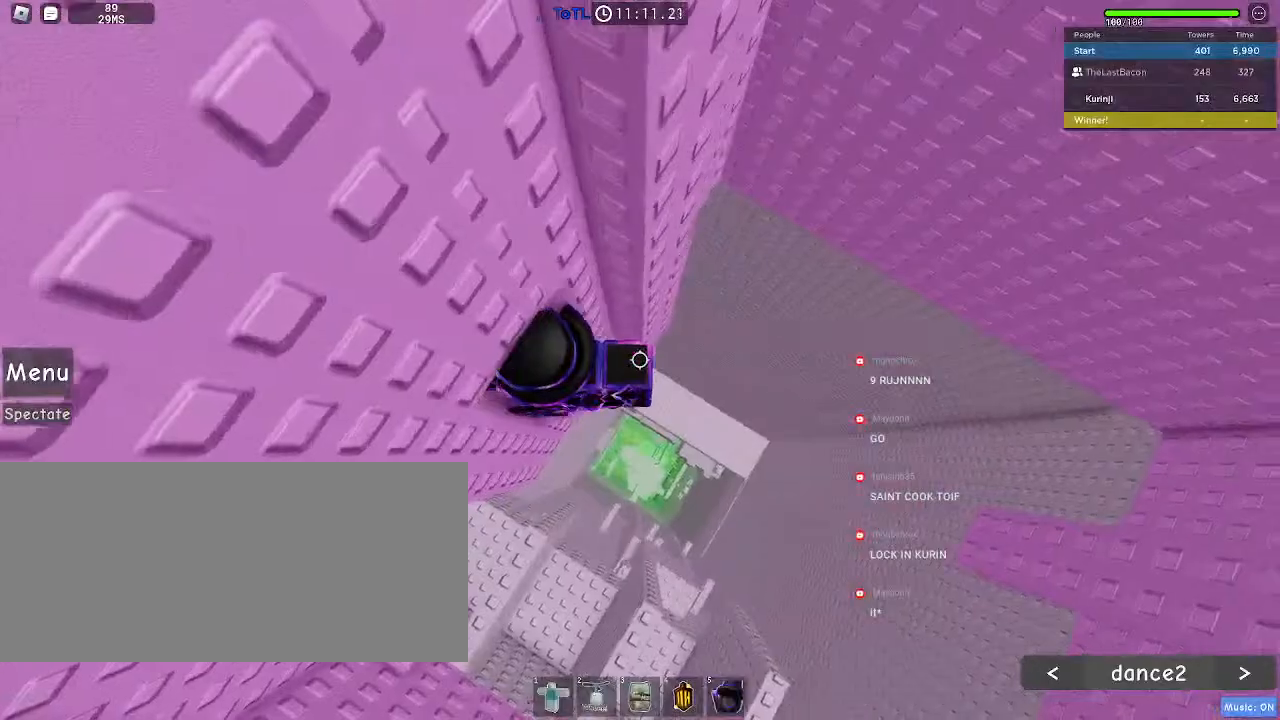
{"keys": ["d", "w"], "mouse": [], "events": [[83, "space", "down"], [200, "space", "up"], [300, "d", "up"], [400, "d", "down"], [433, "w", "down"]]}
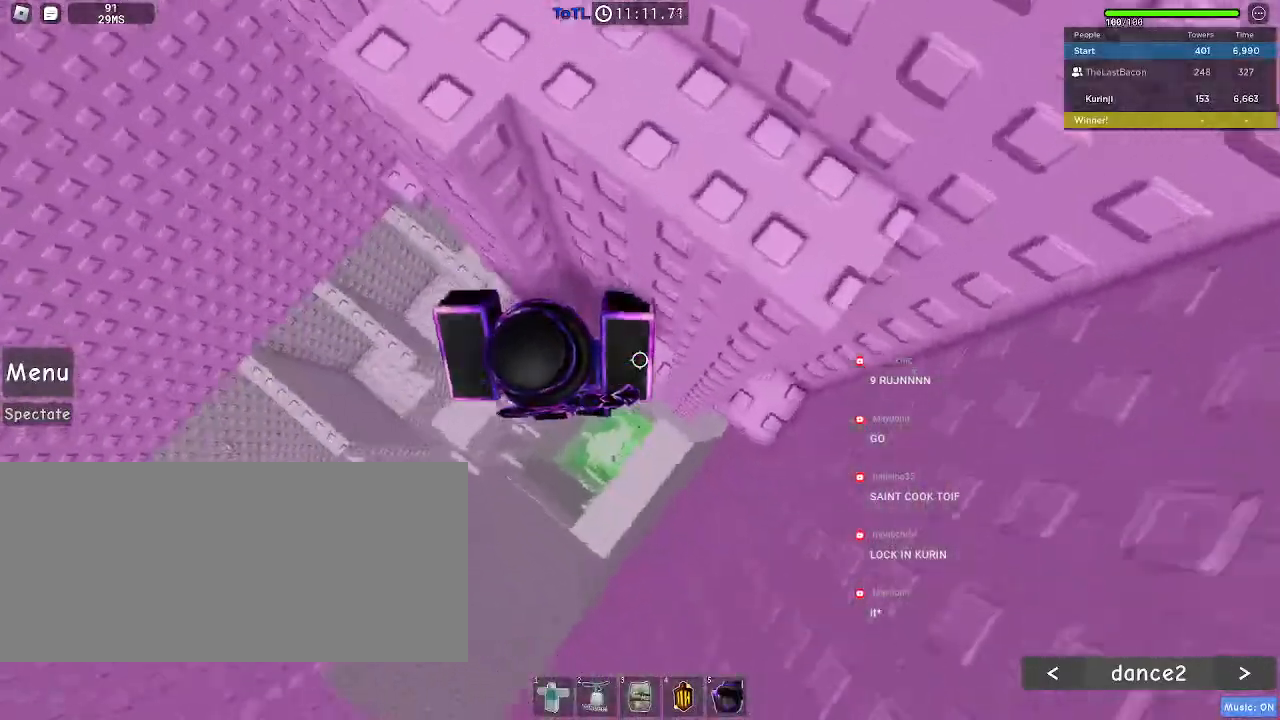
{"keys": [], "mouse": []}
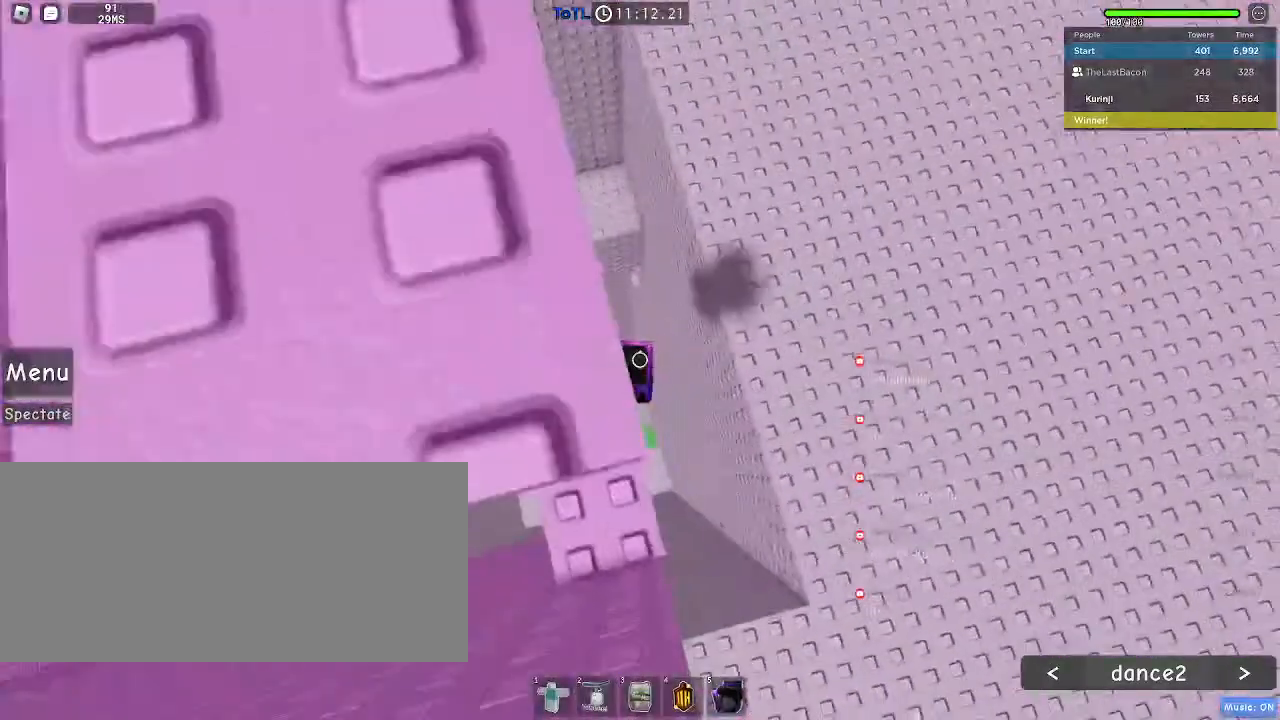
{"keys": [], "mouse": [], "events": []}
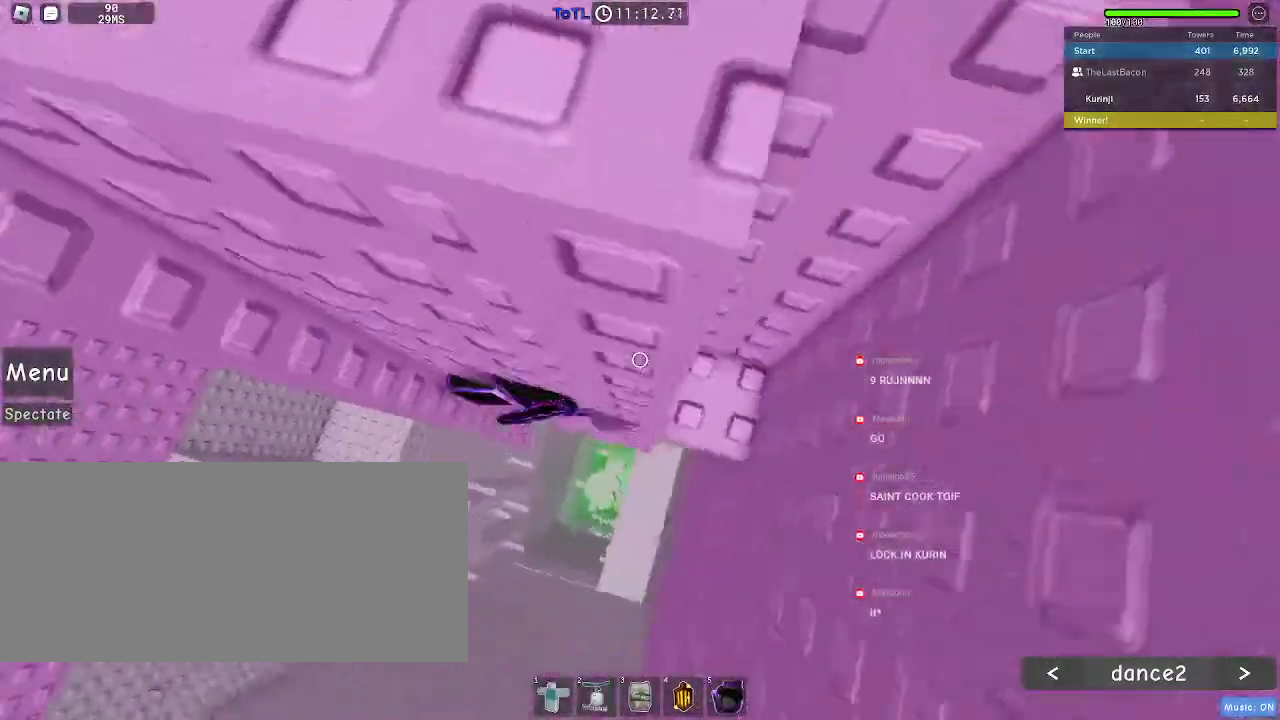
{"keys": ["d"], "mouse": [], "events": [[483, "d", "down"]]}
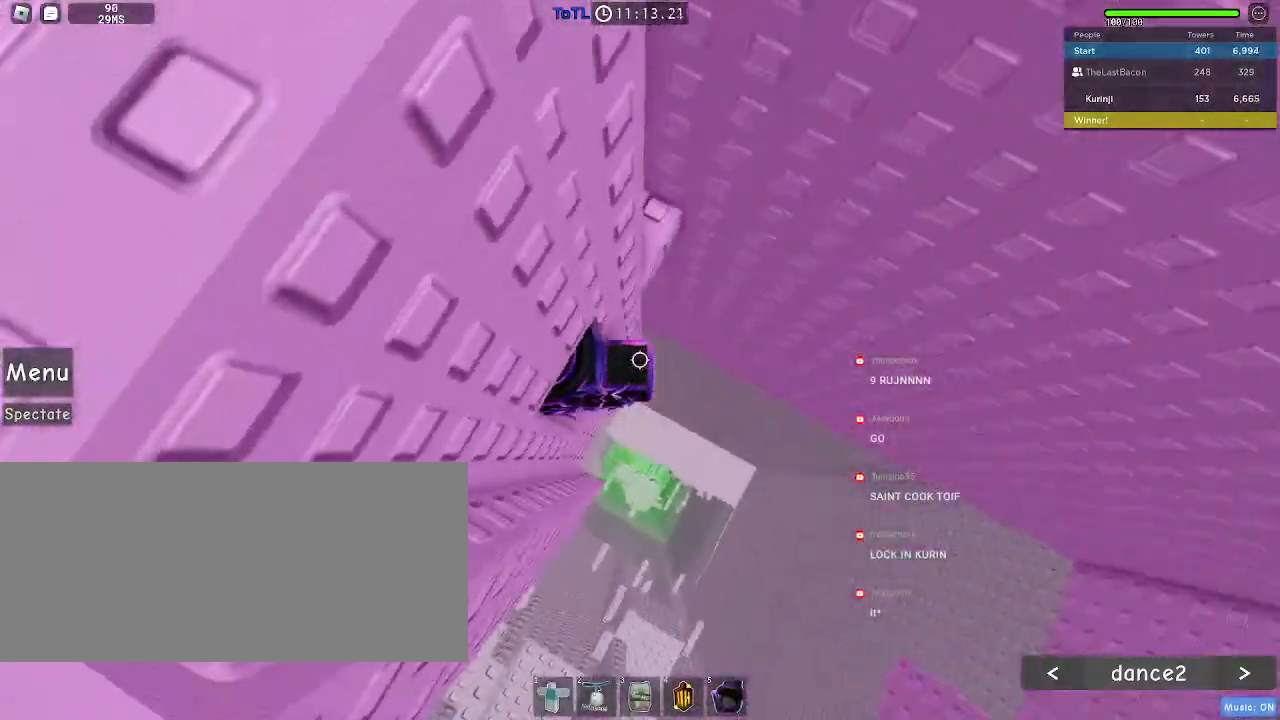
{"keys": [], "mouse": [], "events": [[33, "d", "up"]]}
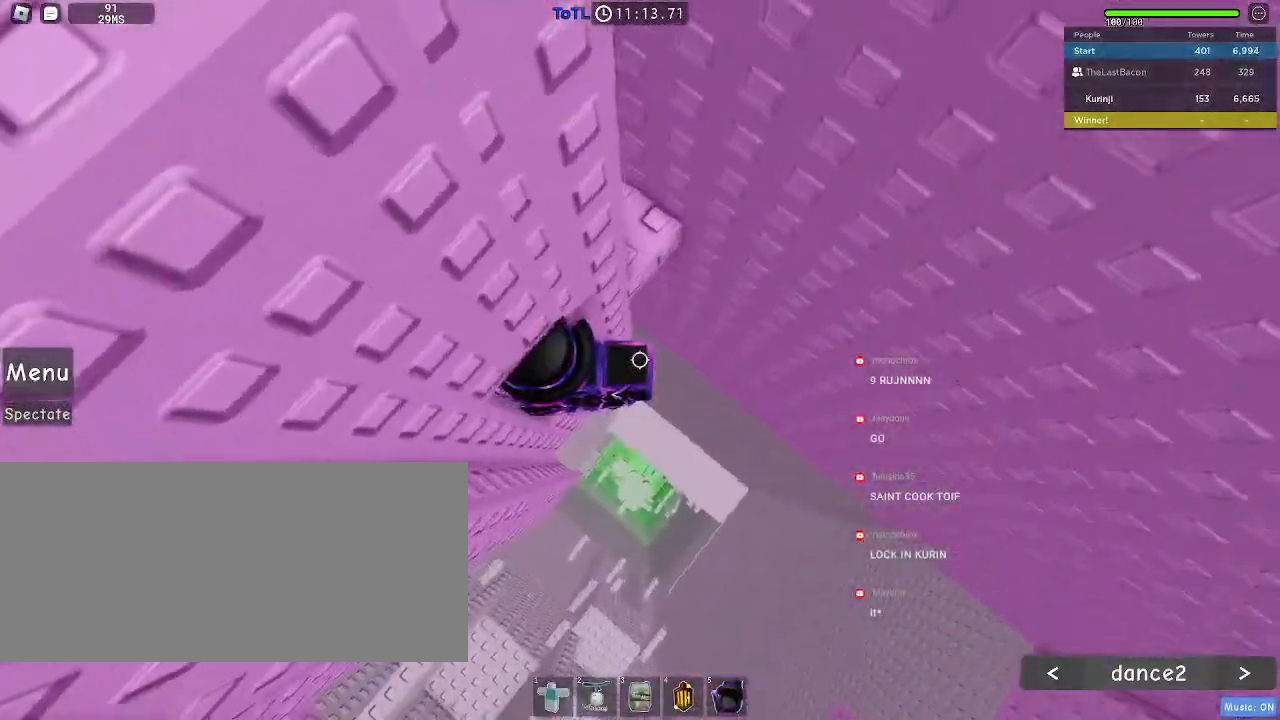
{"keys": ["d"], "mouse": []}
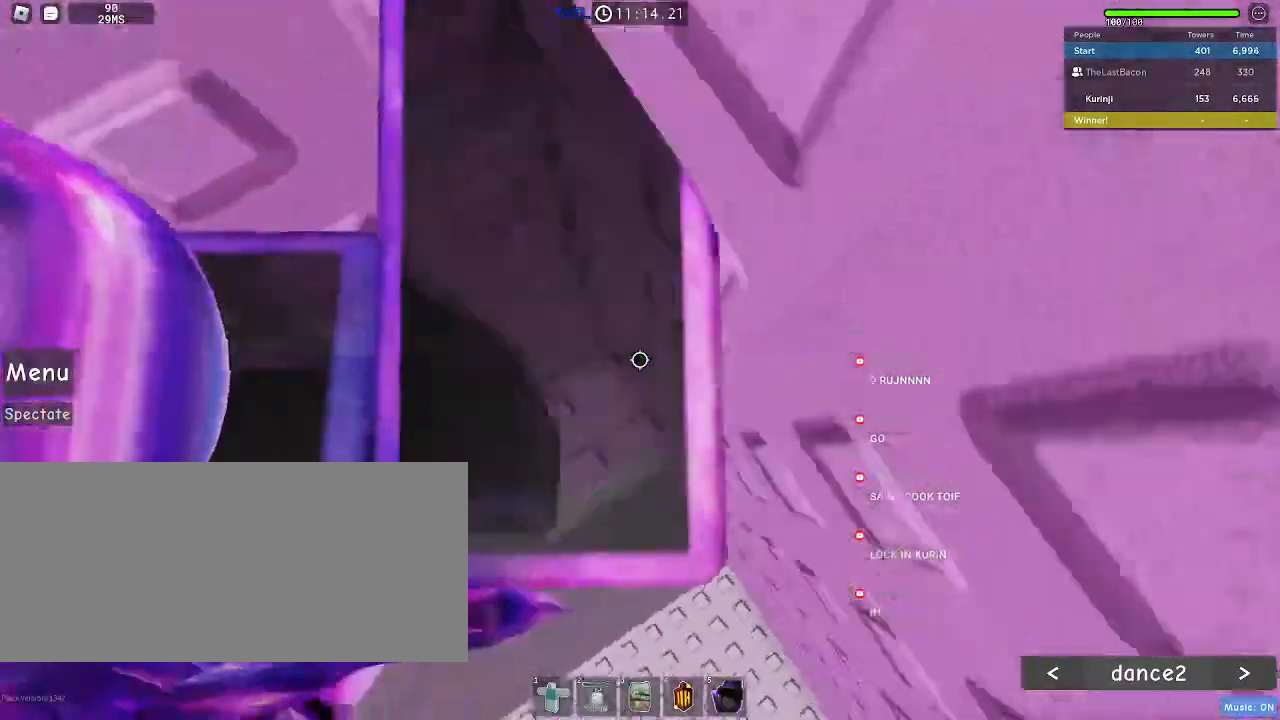
{"keys": ["w"], "mouse": [], "events": [[233, "d", "up"], [317, "space", "down"], [433, "space", "up"], [450, "w", "down"]]}
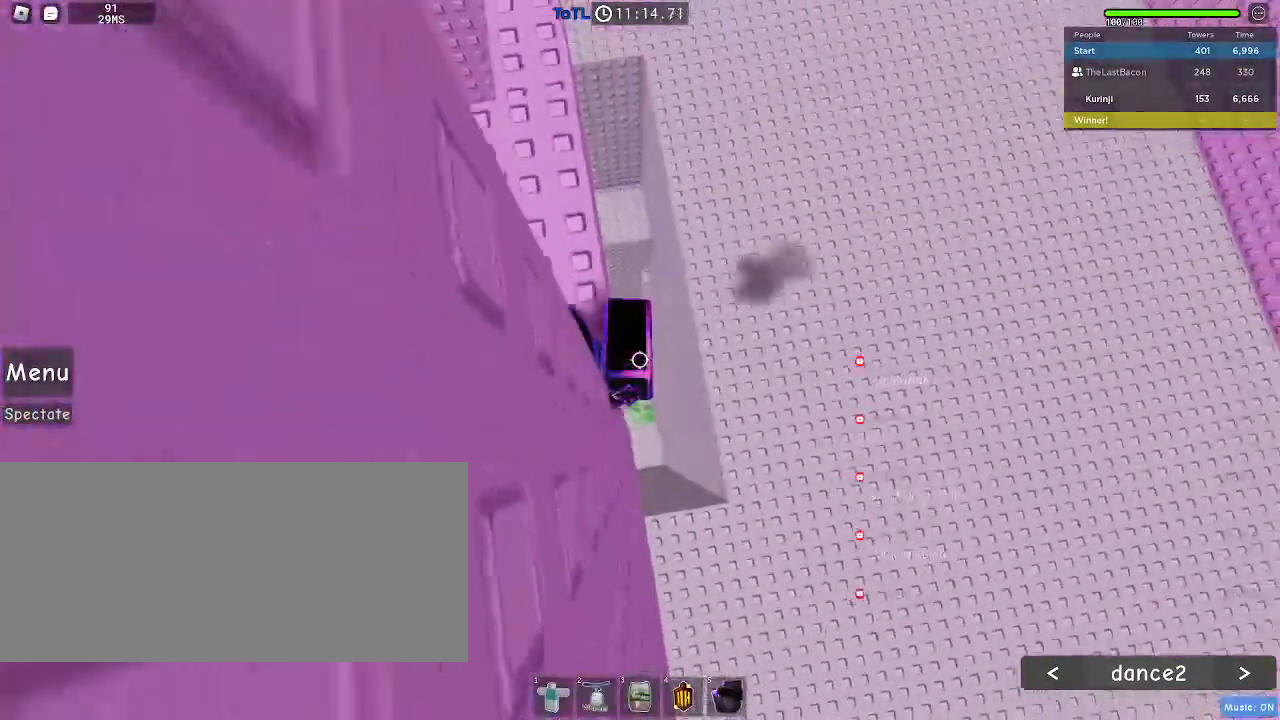
{"keys": [], "mouse": [], "events": [[417, "w", "up"]]}
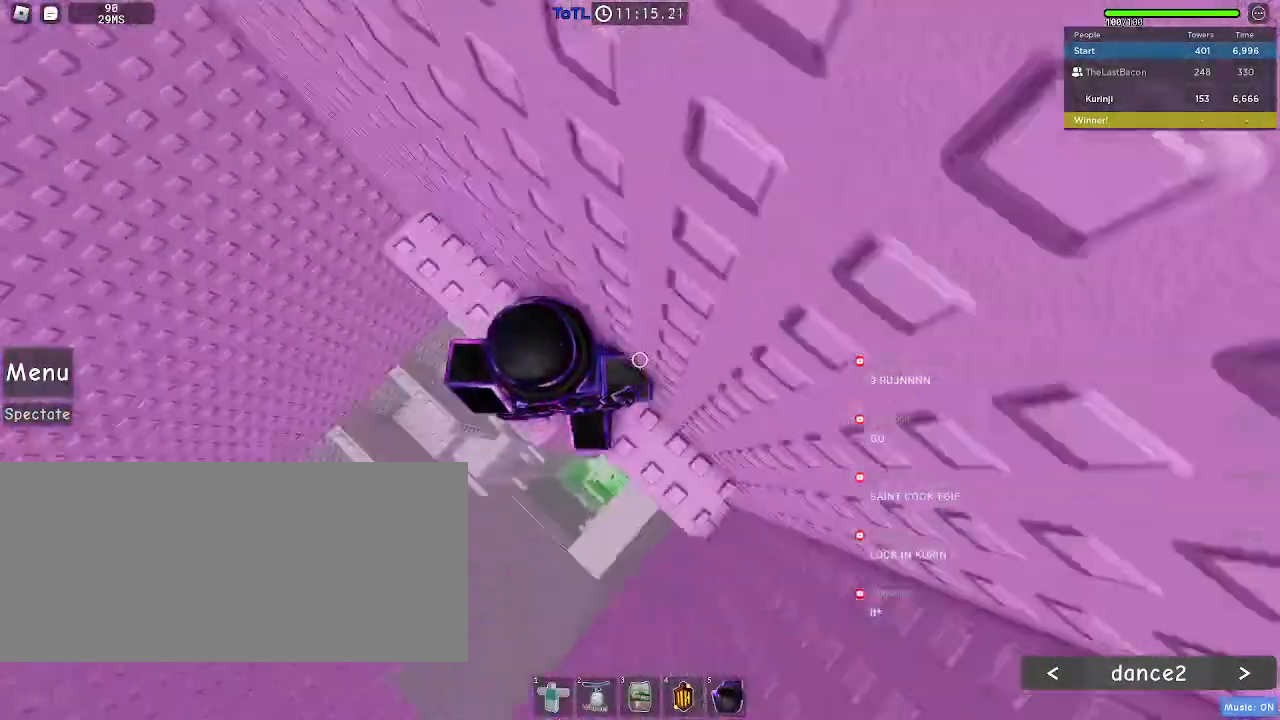
{"keys": [], "mouse": [], "events": [[100, "a", "down"], [150, "a", "up"]]}
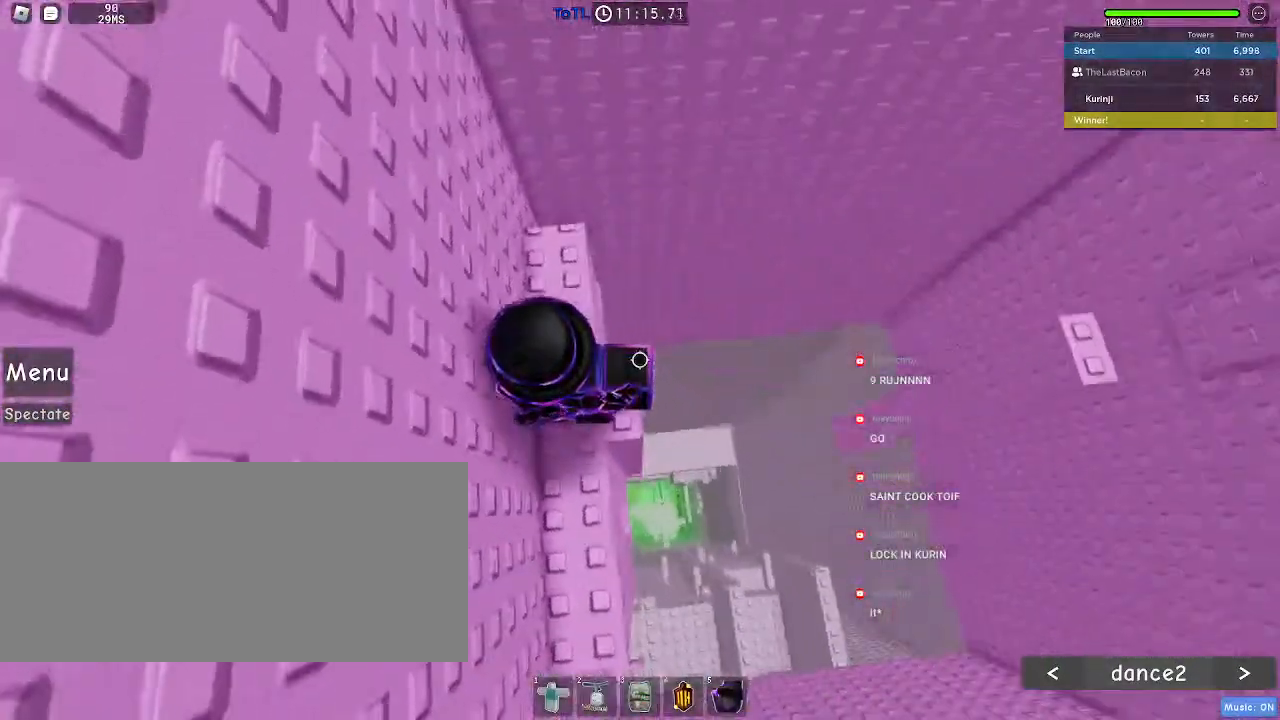
{"keys": [], "mouse": [], "events": [[17, "d", "down"], [117, "d", "up"]]}
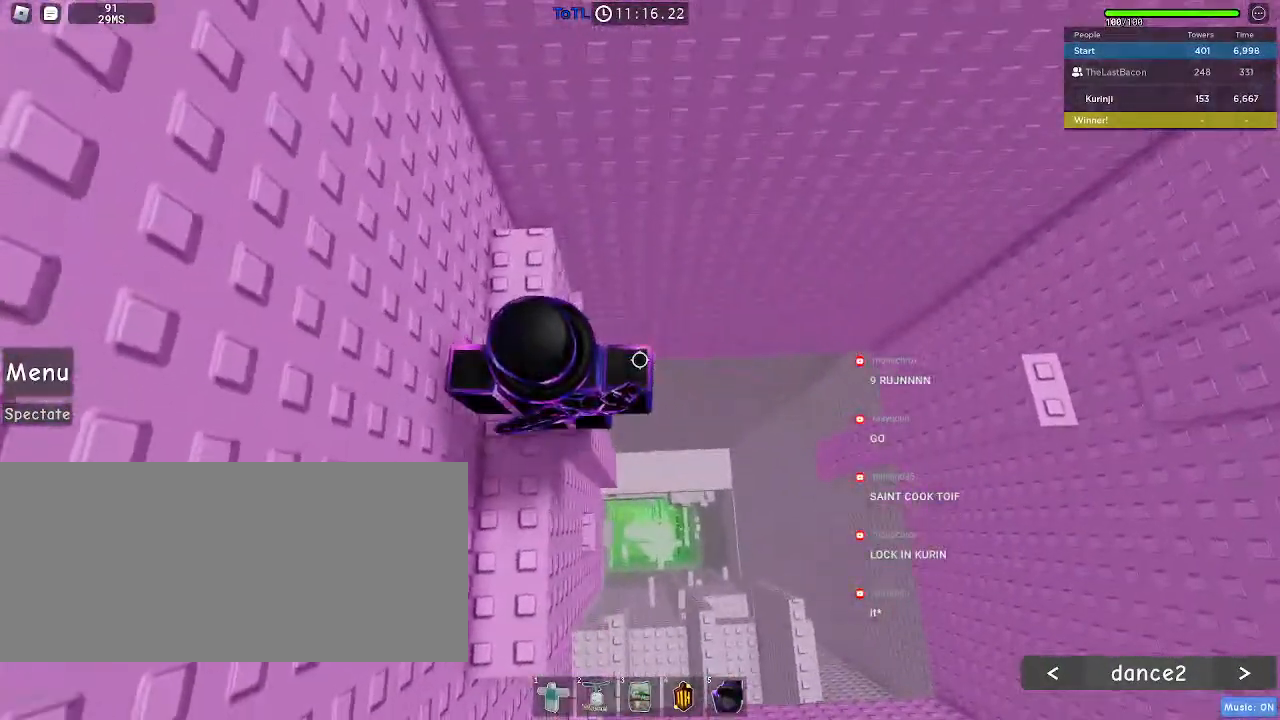
{"keys": [], "mouse": [], "events": [[33, "d", "down"], [67, "d", "up"]]}
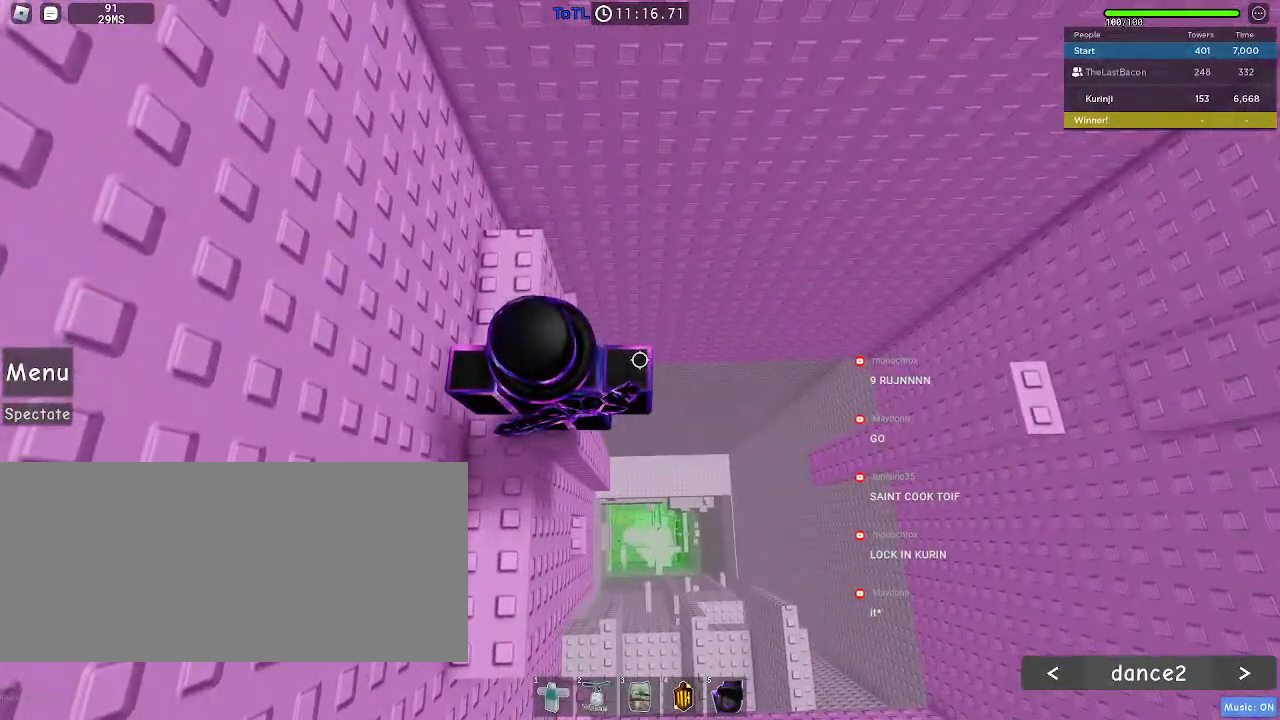
{"keys": [], "mouse": [], "events": []}
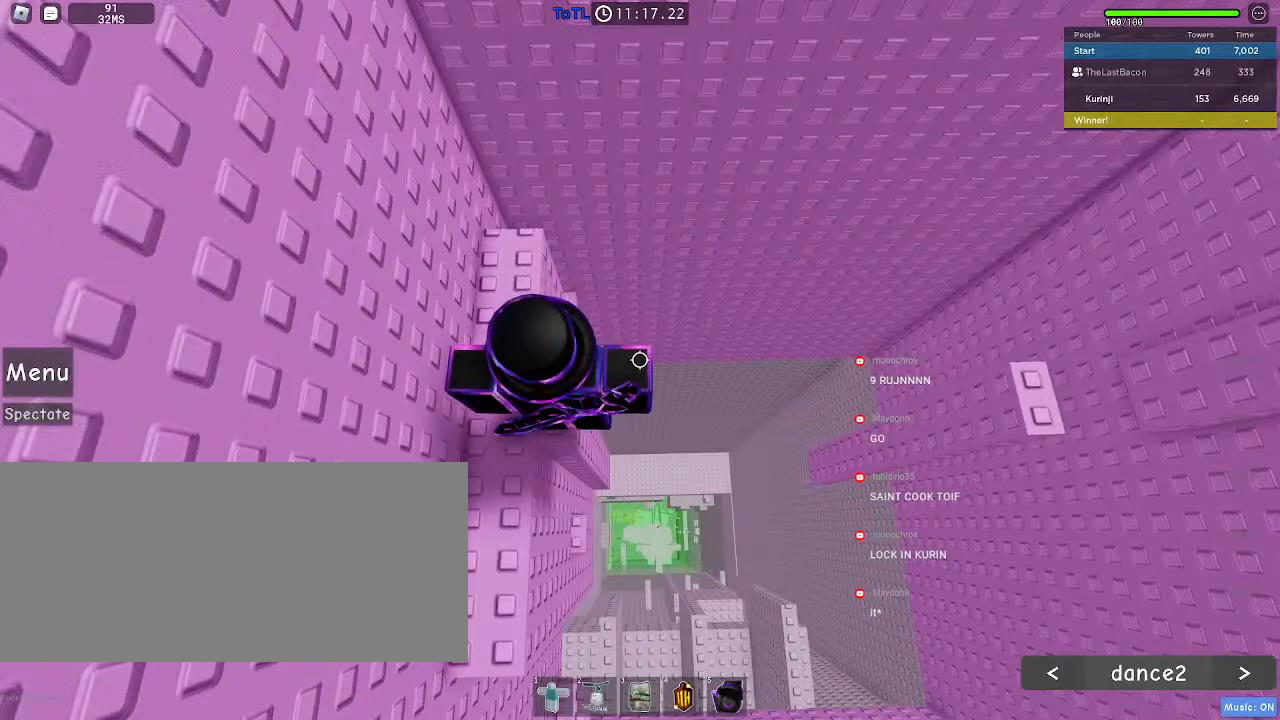
{"keys": [], "mouse": [], "events": []}
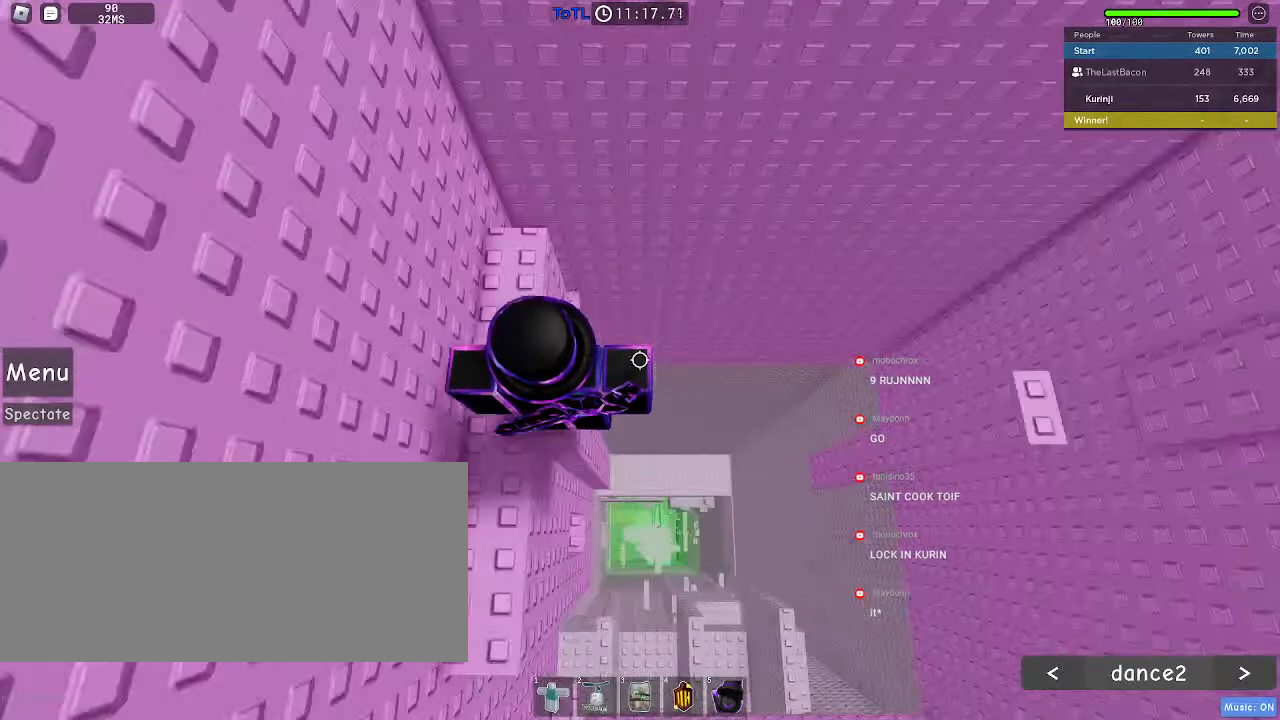
{"keys": ["shift"], "mouse": [], "events": [[450, "shift", "down"]]}
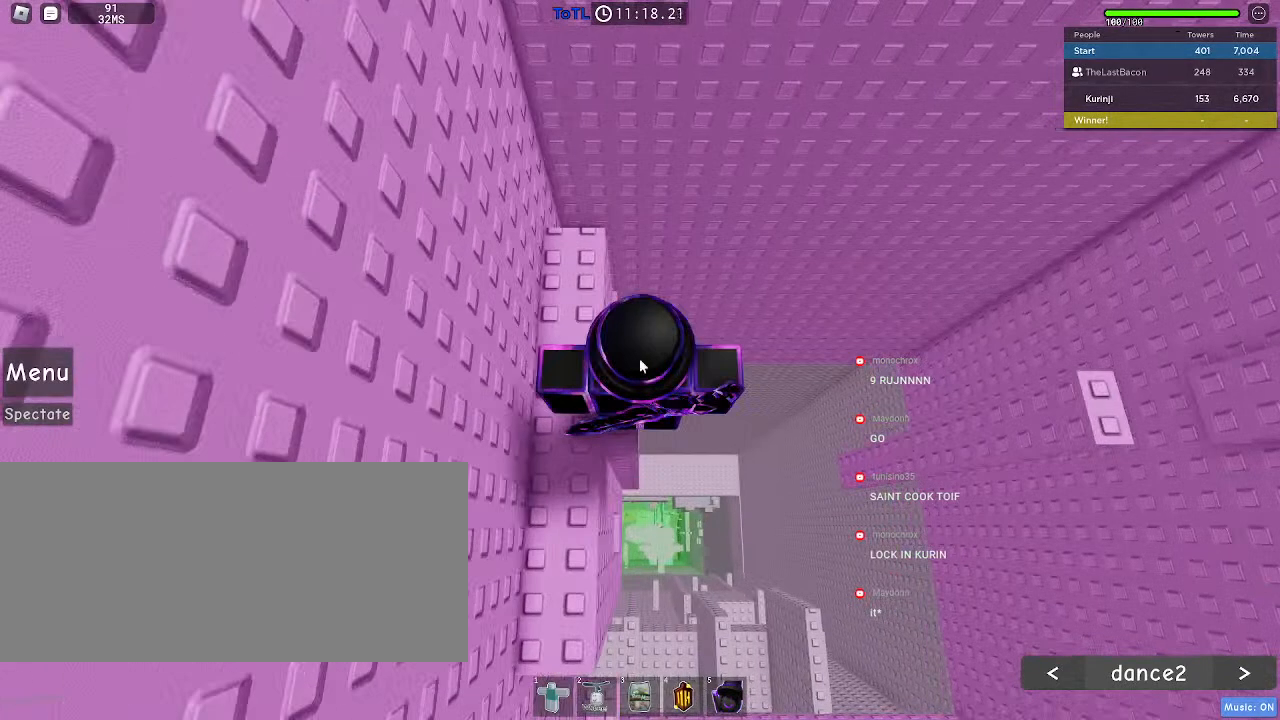
{"keys": [], "mouse": [], "events": [[100, "shift", "up"]]}
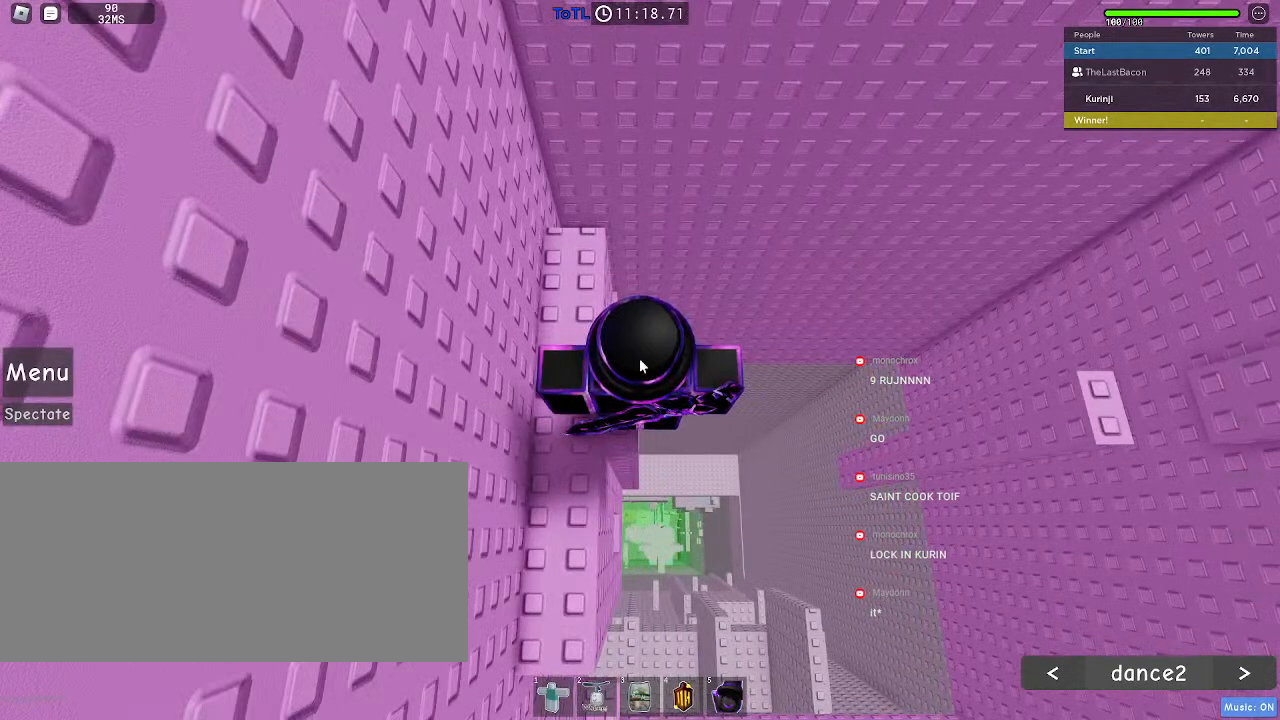
{"keys": ["d"], "mouse": [], "events": [[467, "d", "down"]]}
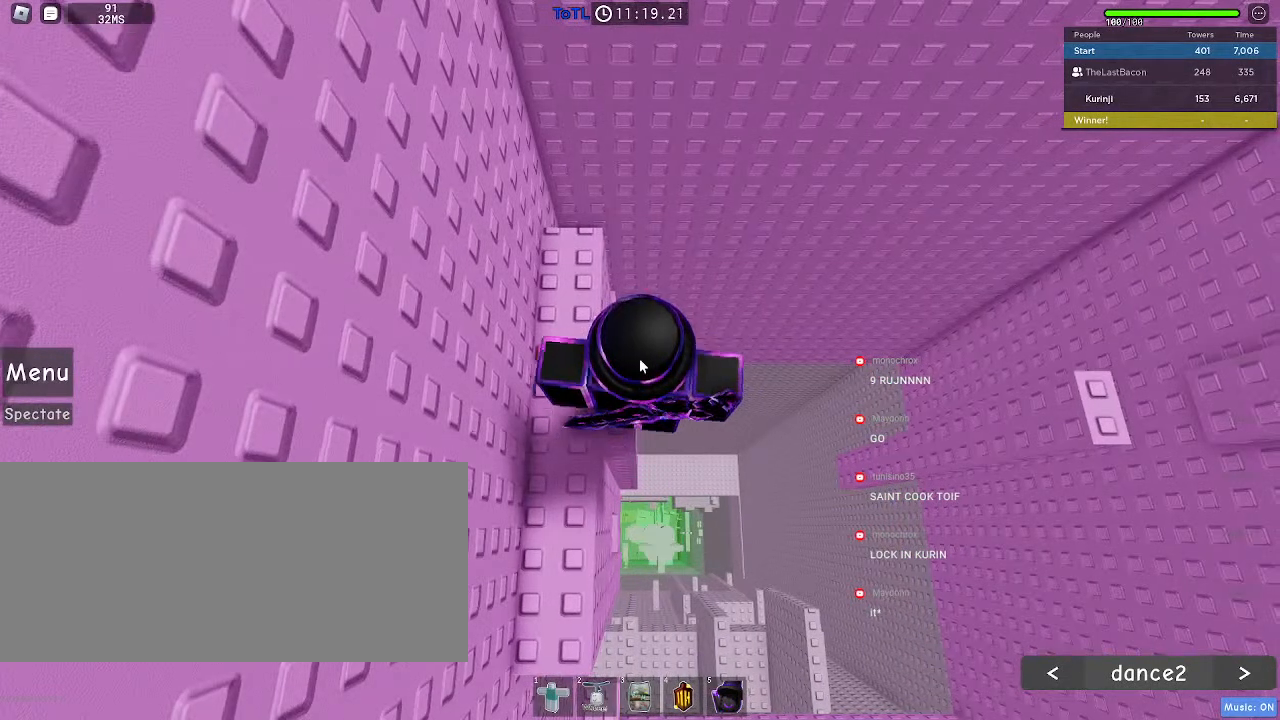
{"keys": ["d", "space"], "mouse": [], "events": [[100, "space", "down"]]}
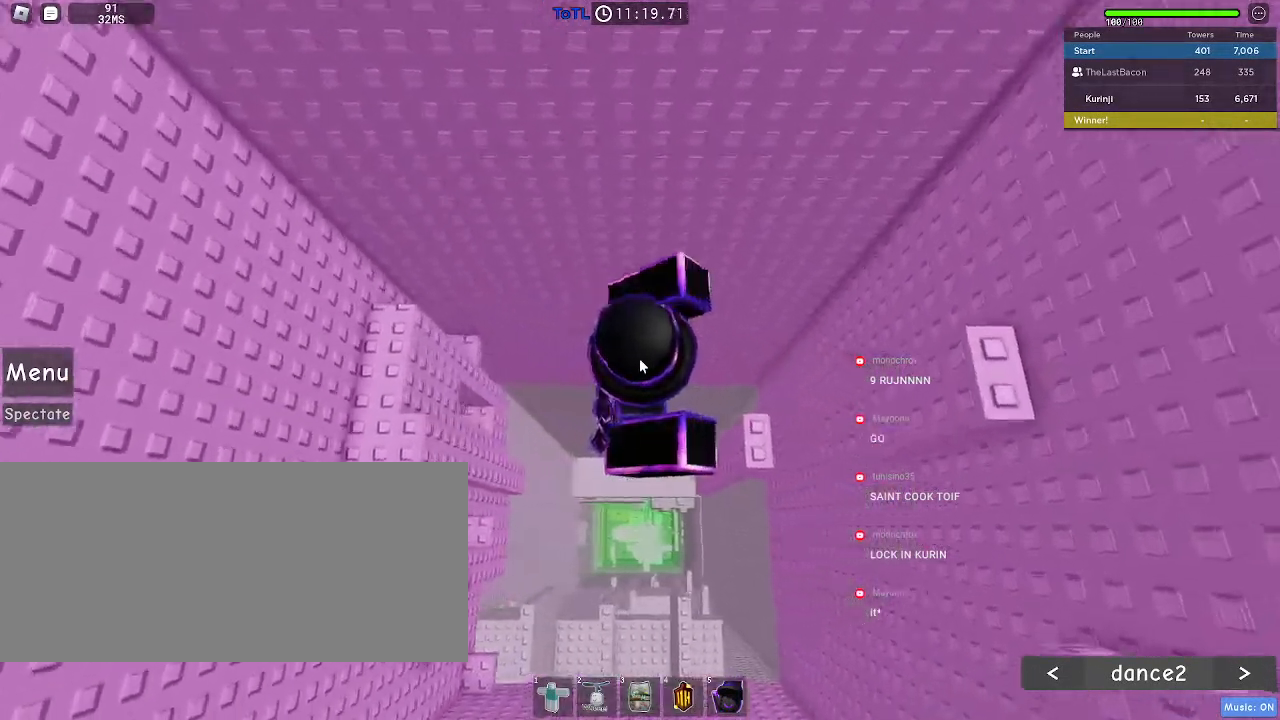
{"keys": ["d", "space", "w"], "mouse": [], "events": [[183, "shift", "down"], [333, "shift", "up"], [383, "w", "down"]]}
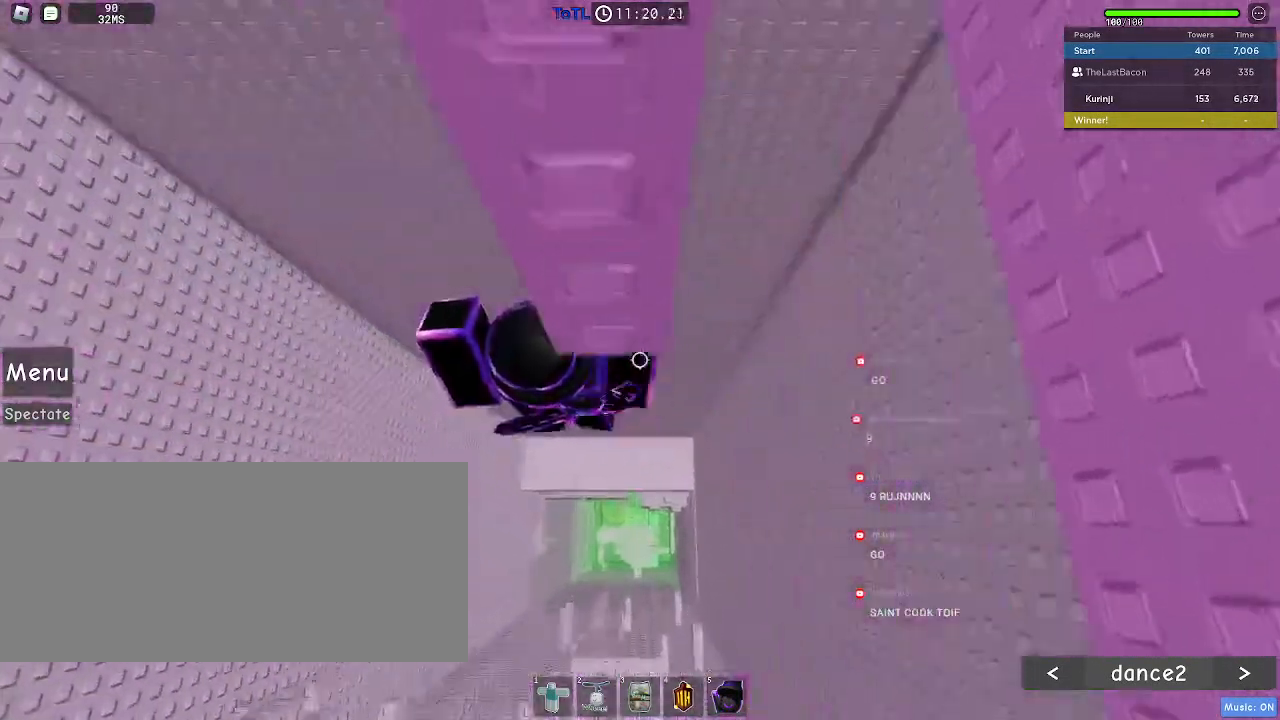
{"keys": ["space"], "mouse": [], "events": [[217, "d", "up"], [400, "w", "up"]]}
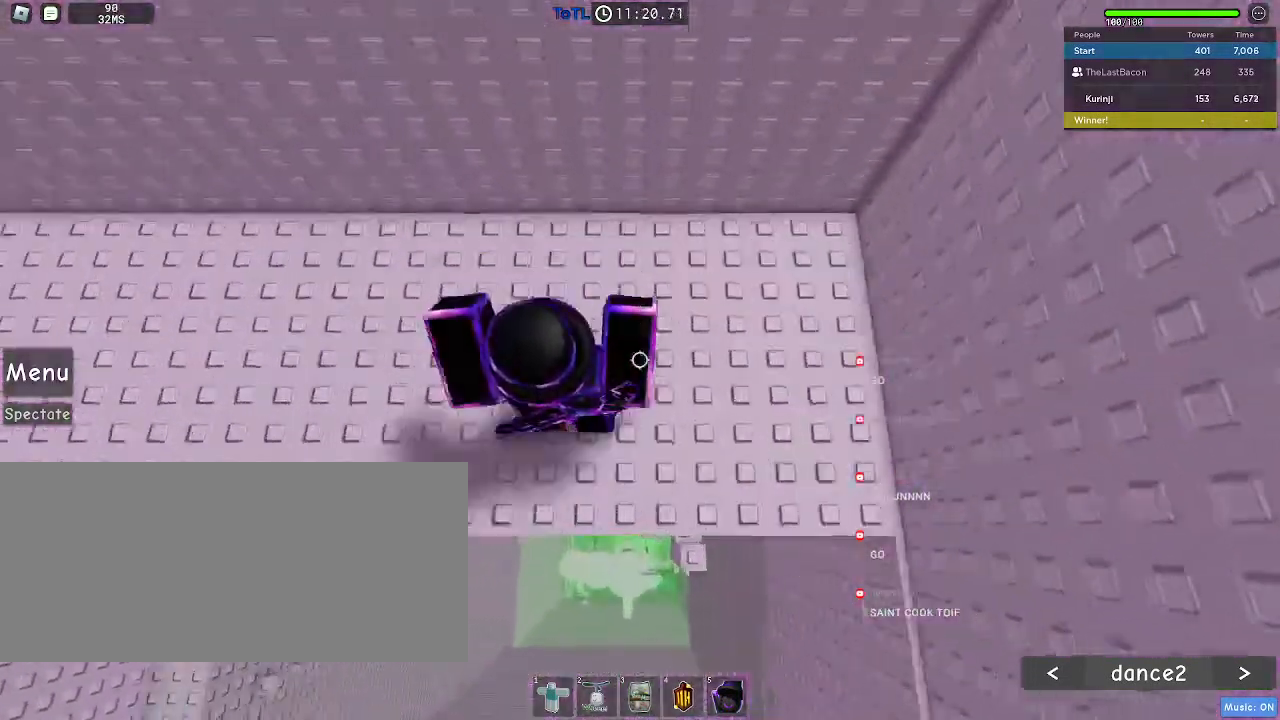
{"keys": ["d", "w"], "mouse": [], "events": [[250, "space", "up"], [383, "w", "down"], [417, "d", "down"]]}
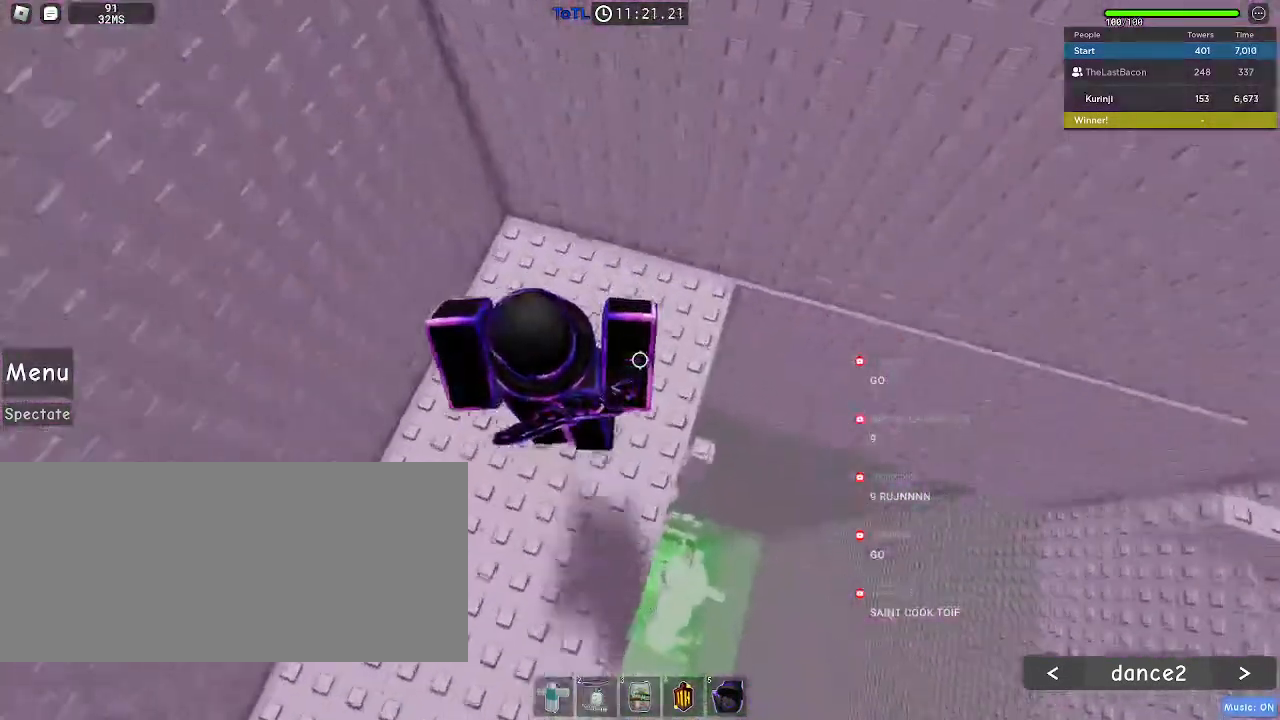
{"keys": ["w"], "mouse": [], "events": [[350, "d", "up"]]}
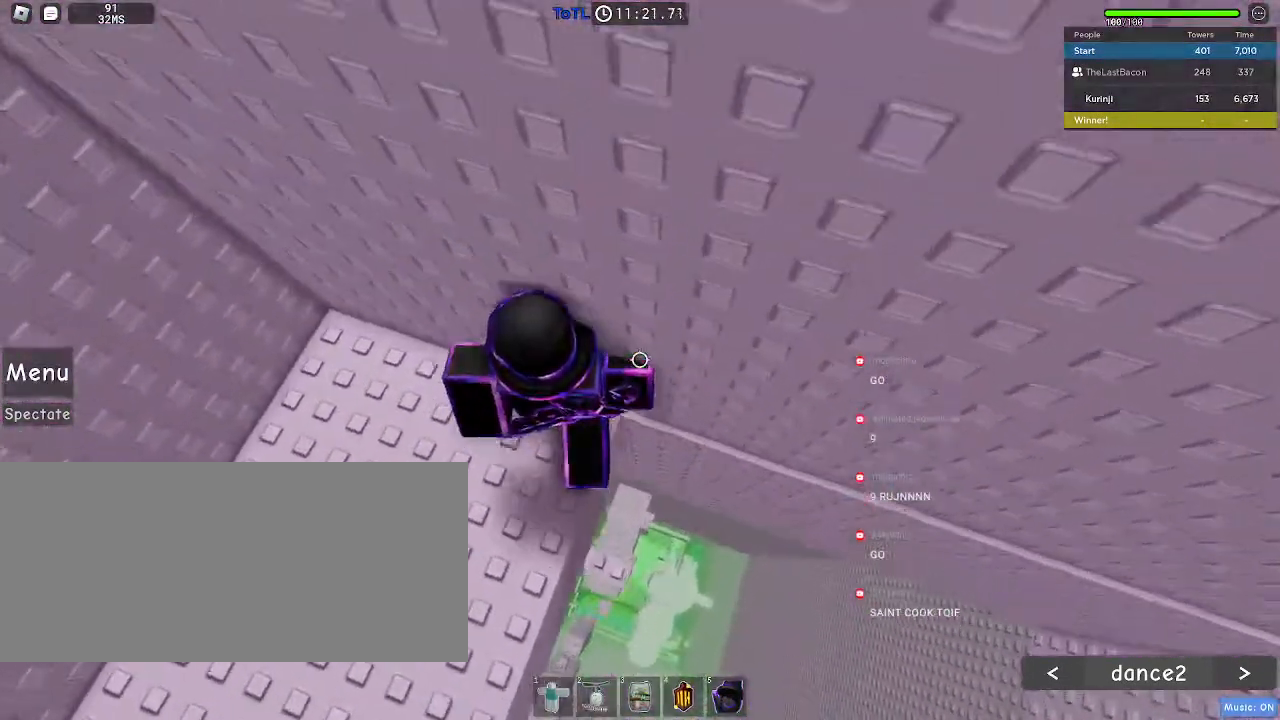
{"keys": ["d"], "mouse": [], "events": [[100, "d", "down"], [150, "w", "up"]]}